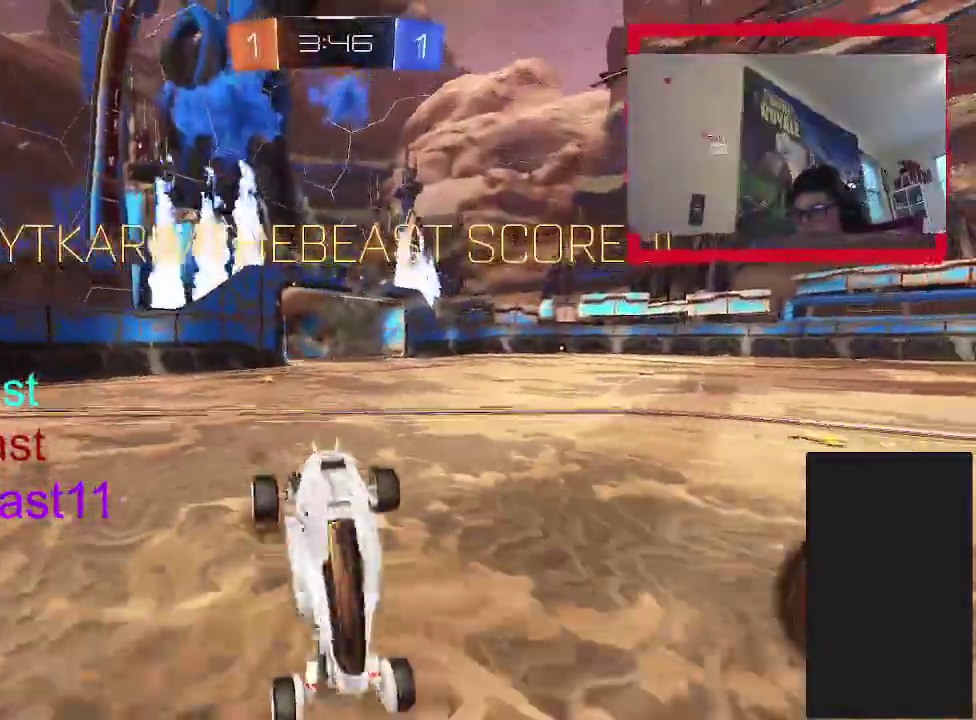
Gameplay with a controller (PlayStation layout); each line is a JSON object with the inputs held at the frame after it. "events" lists button and stick changes between this image and that frame as [ms after this image, input, new state], when the widget could be followed in between. Not read: L1 L3 R1 R3.
{"buttons": ["CROSS"], "left_stick": "left", "right_stick": "center", "events": [[17, "CROSS", "down"], [217, "left_stick", "down"], [367, "left_stick", "down-left"], [467, "left_stick", "left"]]}
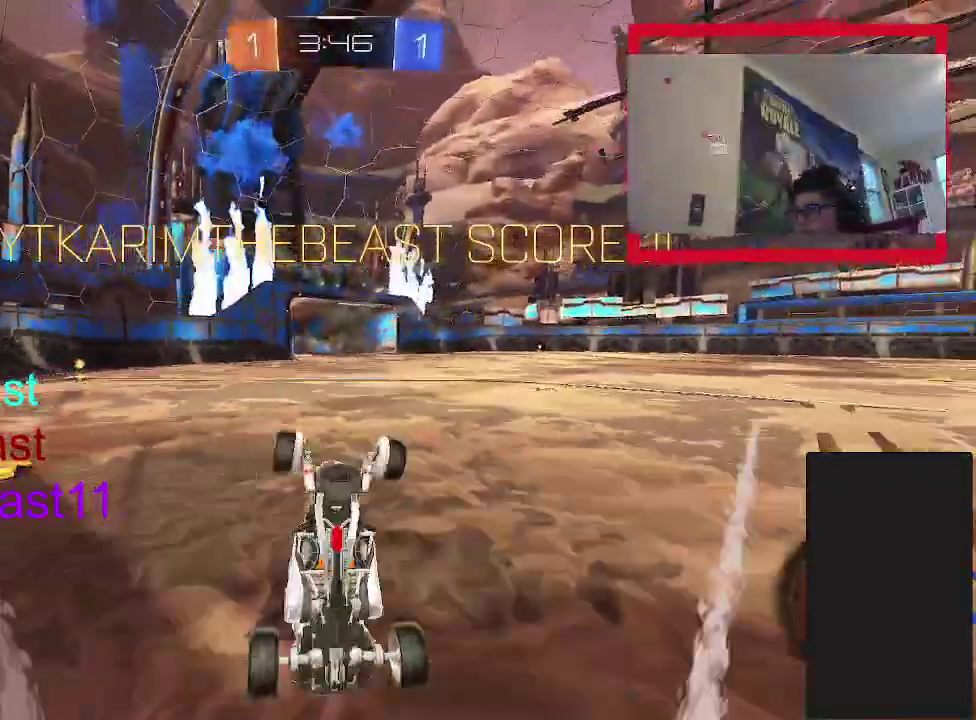
{"buttons": [], "left_stick": "left", "right_stick": "center", "events": [[250, "CROSS", "up"]]}
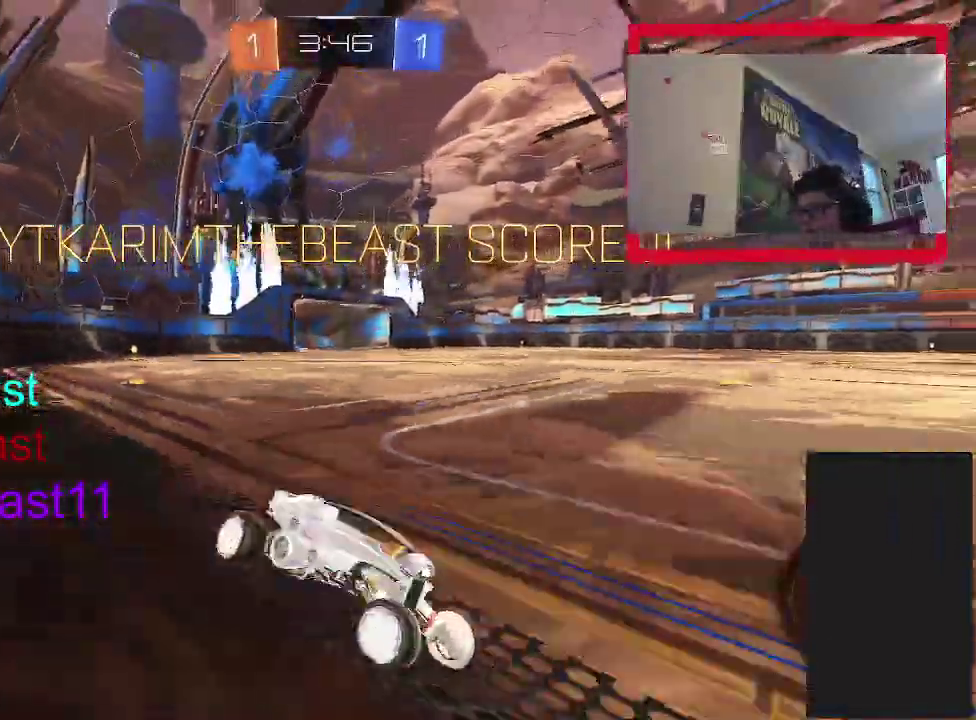
{"buttons": ["CROSS"], "left_stick": "up-left", "right_stick": "center", "events": [[183, "left_stick", "up-left"], [233, "CROSS", "down"]]}
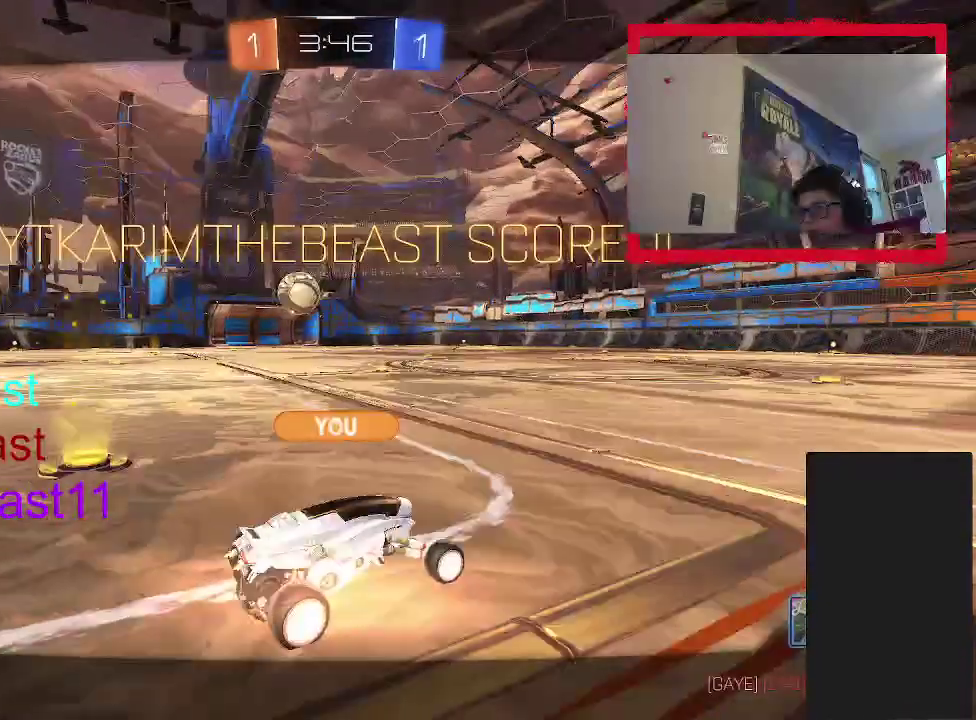
{"buttons": [], "left_stick": "center", "right_stick": "center", "events": [[67, "CROSS", "up"], [417, "left_stick", "center"]]}
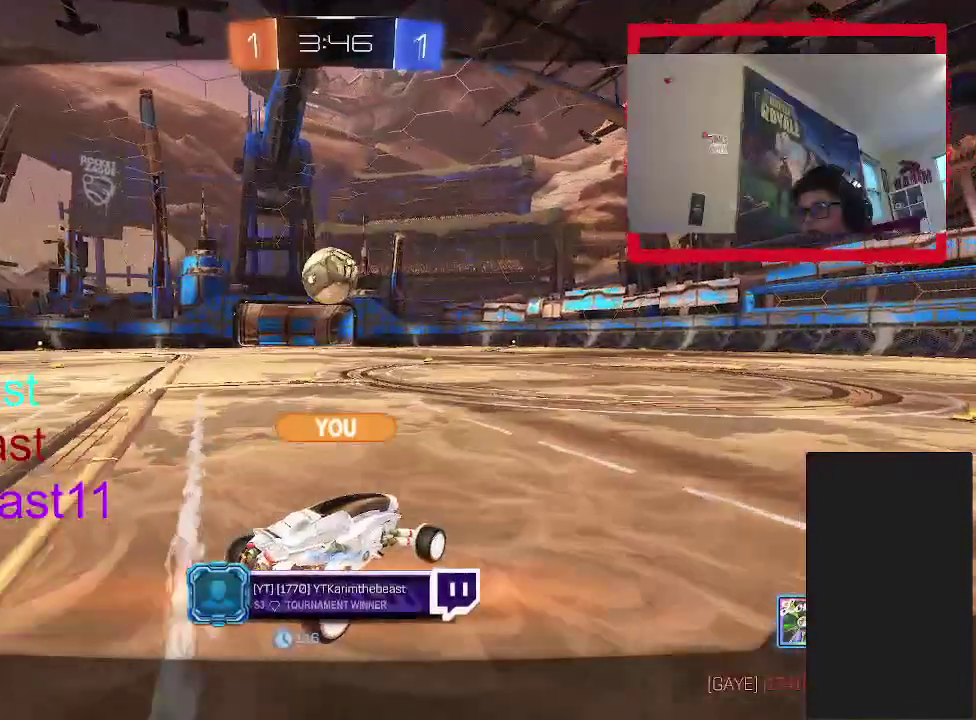
{"buttons": [], "left_stick": "center", "right_stick": "center", "events": []}
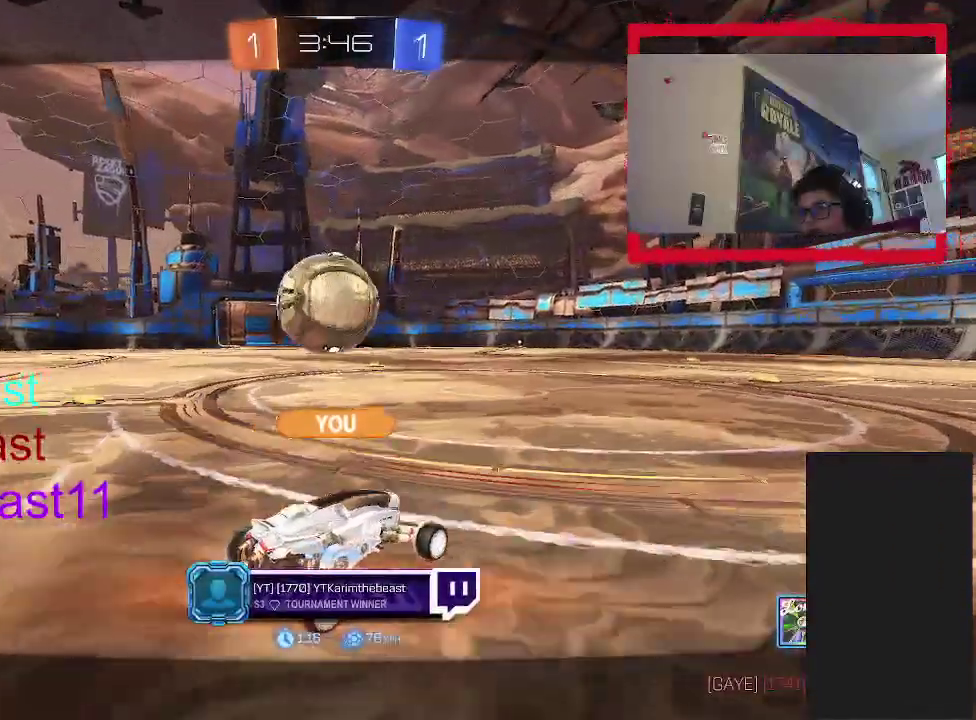
{"buttons": [], "left_stick": "center", "right_stick": "center", "events": []}
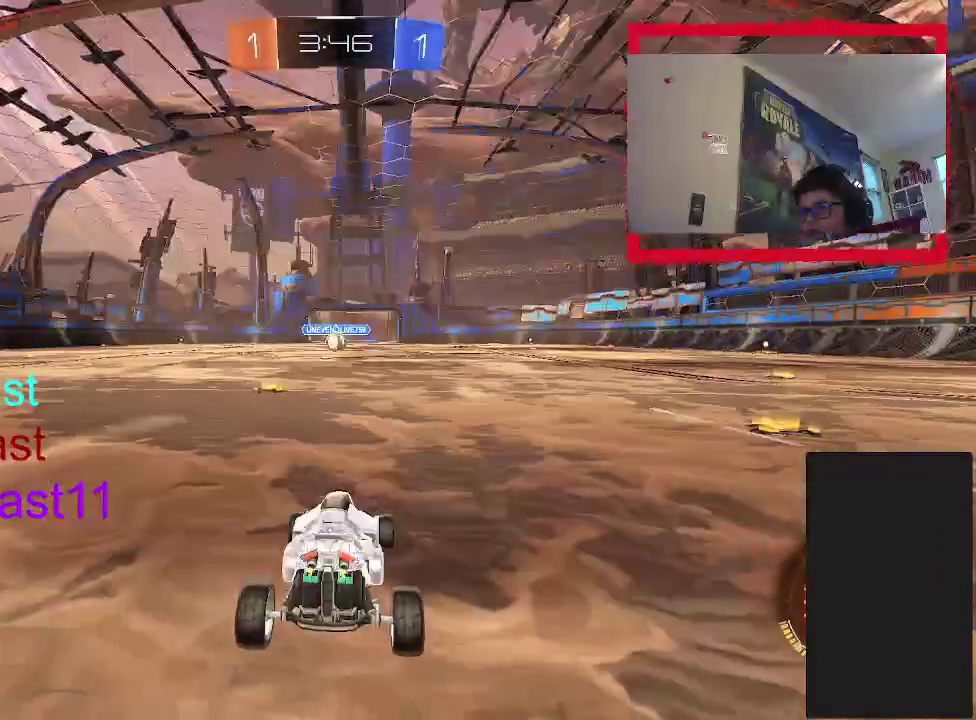
{"buttons": [], "left_stick": "center", "right_stick": "center", "events": []}
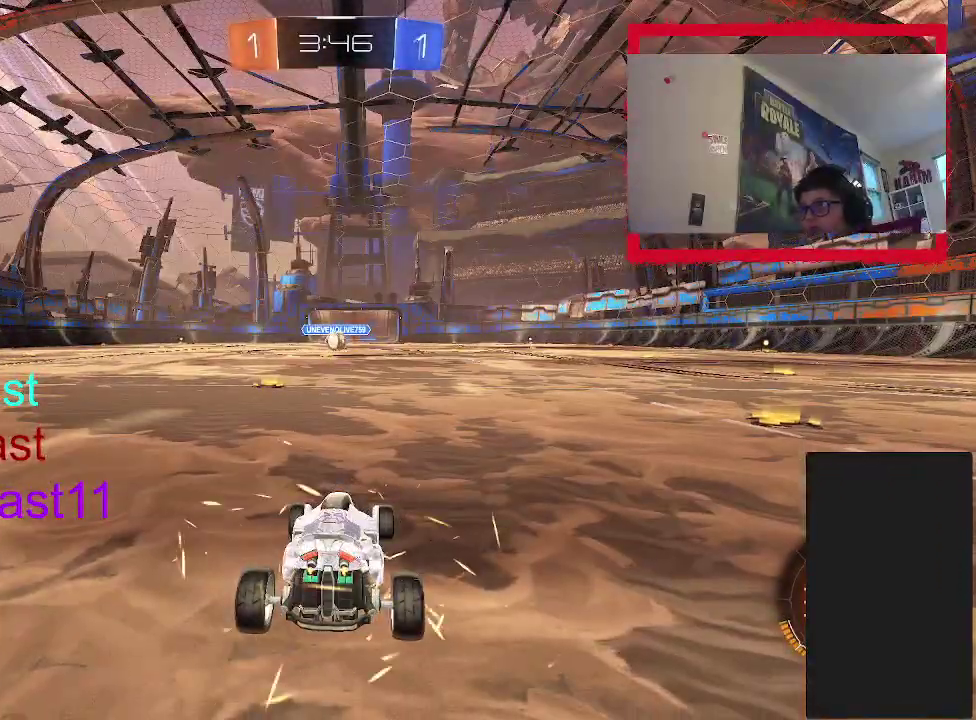
{"buttons": [], "left_stick": "left", "right_stick": "center", "events": [[400, "left_stick", "left"]]}
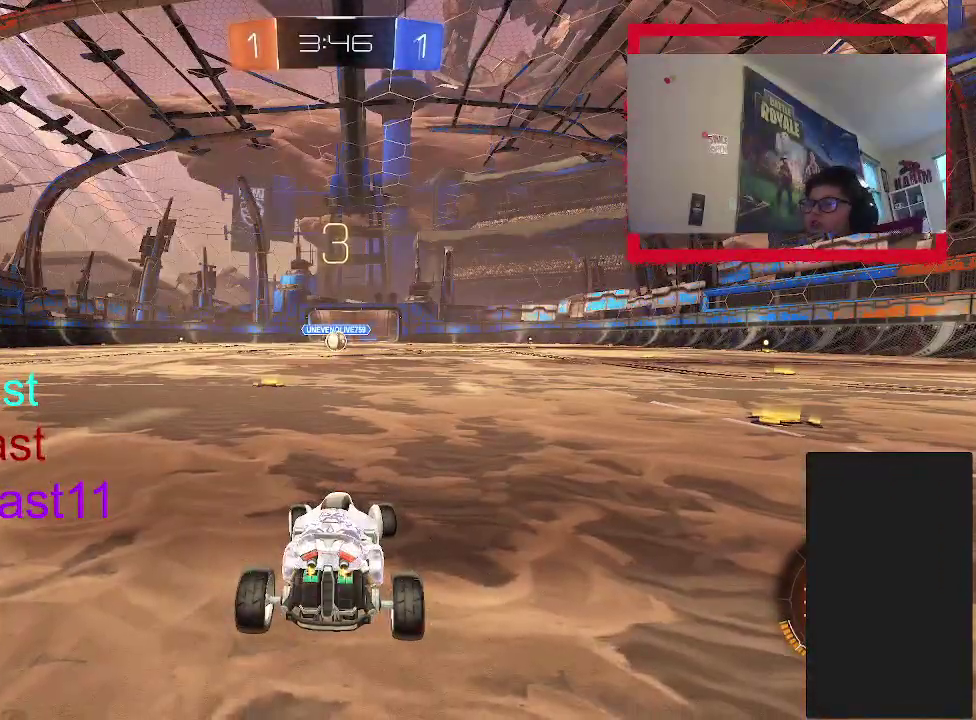
{"buttons": [], "left_stick": "center", "right_stick": "center", "events": [[267, "left_stick", "center"]]}
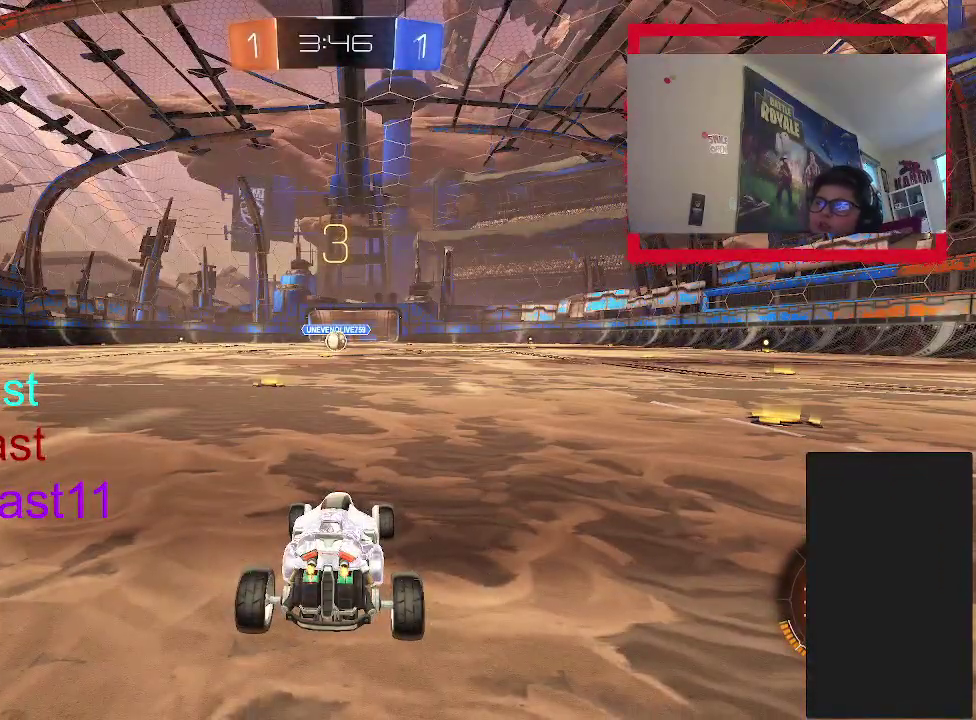
{"buttons": ["CIRCLE"], "left_stick": "up-left", "right_stick": "center", "events": [[350, "left_stick", "left"], [417, "left_stick", "up-left"], [500, "CIRCLE", "down"]]}
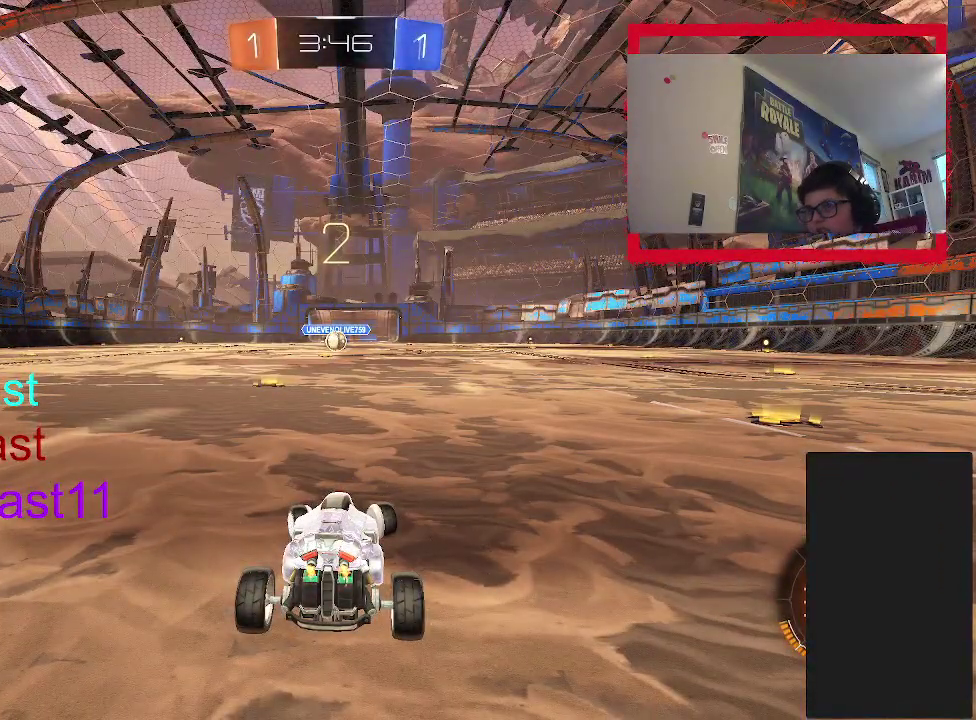
{"buttons": ["CIRCLE"], "left_stick": "up-left", "right_stick": "center", "events": [[117, "TRIANGLE", "down"], [217, "TRIANGLE", "up"], [317, "TRIANGLE", "down"], [433, "TRIANGLE", "up"]]}
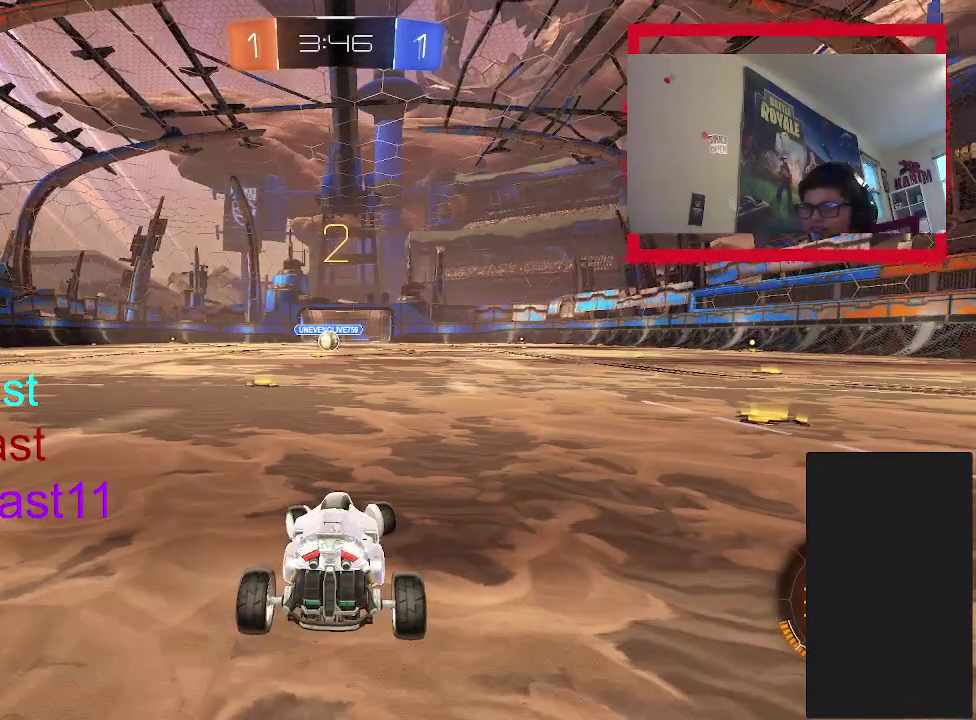
{"buttons": ["CIRCLE"], "left_stick": "center", "right_stick": "center", "events": [[117, "left_stick", "center"]]}
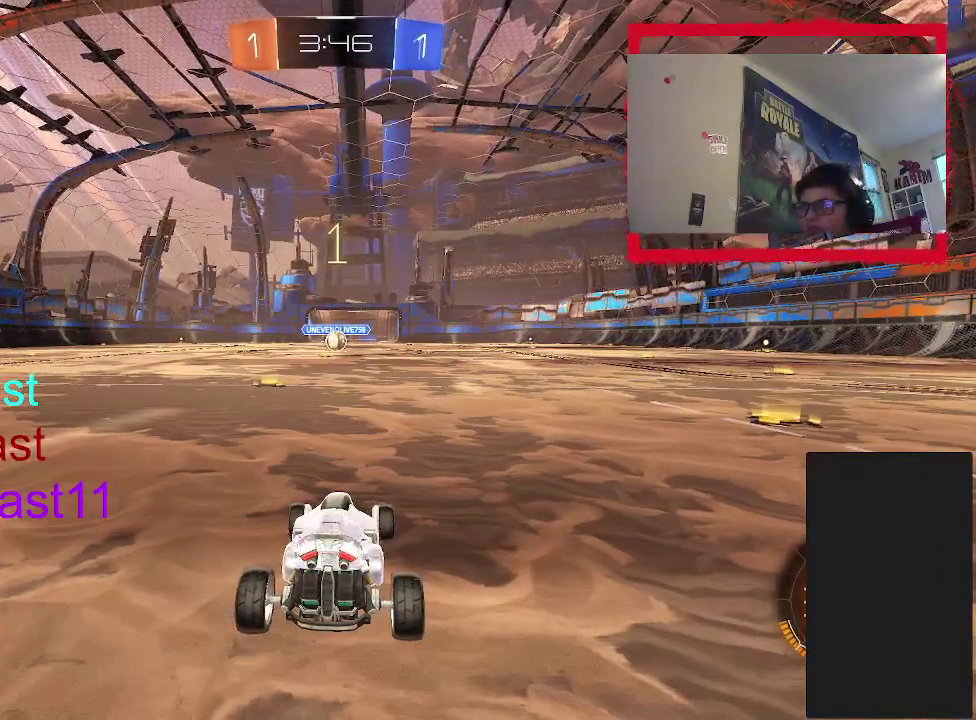
{"buttons": ["CIRCLE", "R2"], "left_stick": "center", "right_stick": "center", "events": [[417, "R2", "down"]]}
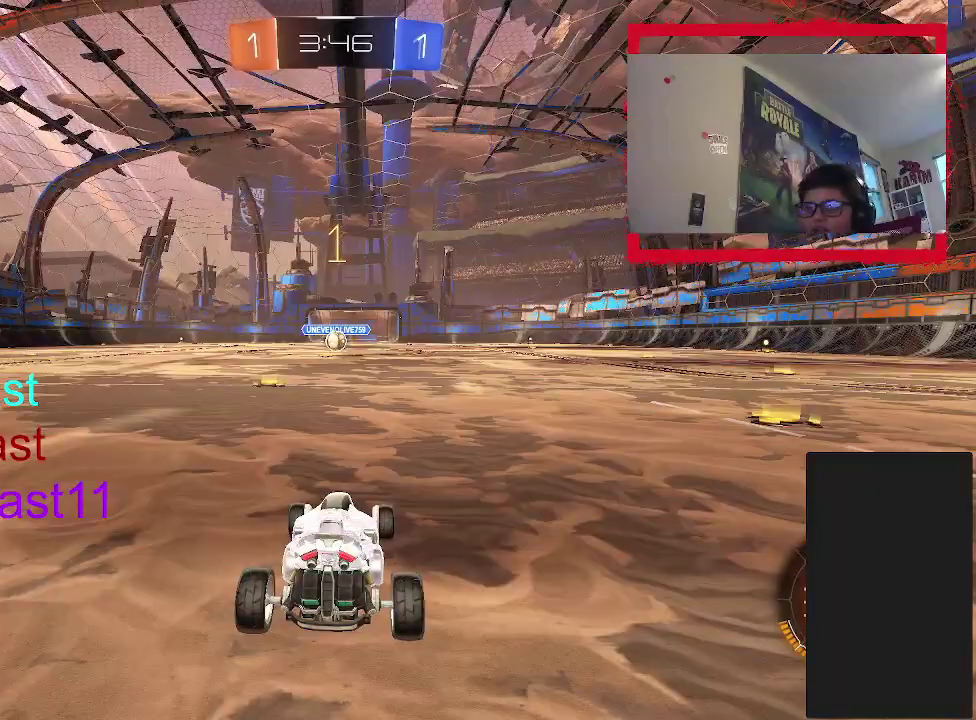
{"buttons": ["CIRCLE", "R2"], "left_stick": "left", "right_stick": "center", "events": [[67, "left_stick", "up-left"], [250, "left_stick", "center"], [383, "left_stick", "left"]]}
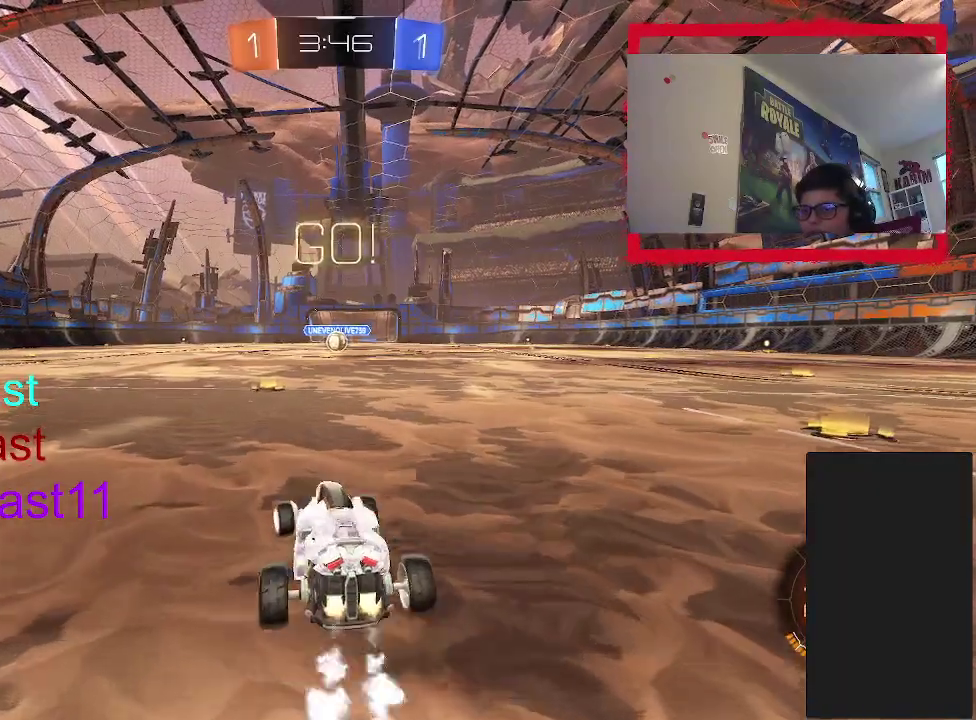
{"buttons": ["CROSS", "R2"], "left_stick": "up", "right_stick": "center", "events": [[17, "left_stick", "center"], [167, "left_stick", "up-right"], [267, "left_stick", "center"], [417, "CIRCLE", "up"], [417, "left_stick", "up"], [500, "CROSS", "down"]]}
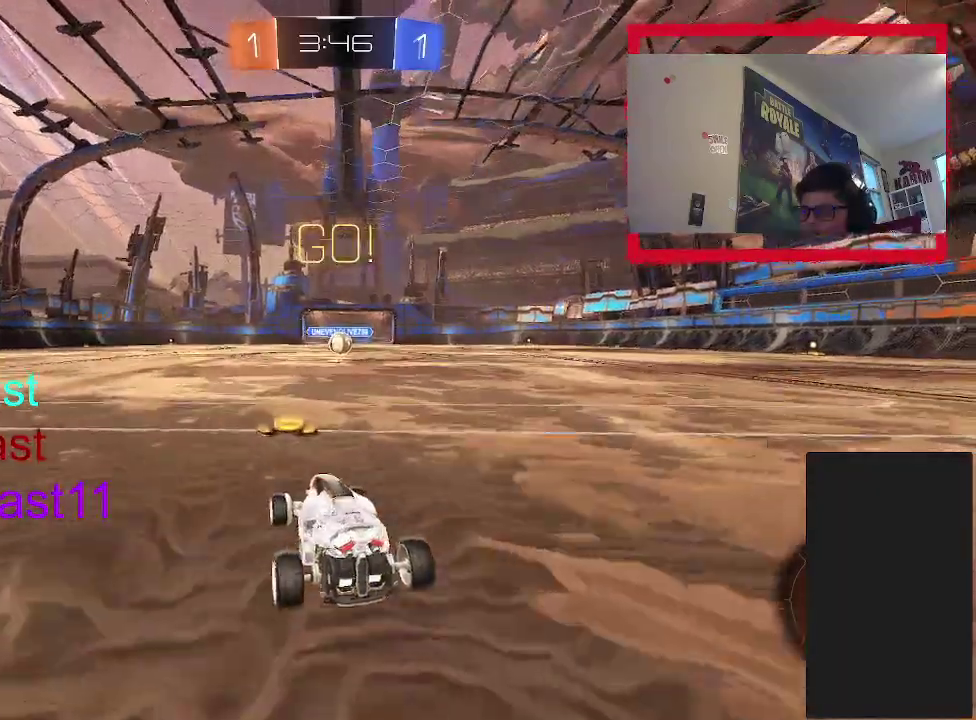
{"buttons": ["CIRCLE", "R2"], "left_stick": "down-right", "right_stick": "center", "events": [[17, "CROSS", "up"], [83, "CROSS", "down"], [167, "left_stick", "right"], [183, "CIRCLE", "down"], [233, "left_stick", "down"], [400, "left_stick", "down-right"], [450, "CROSS", "up"]]}
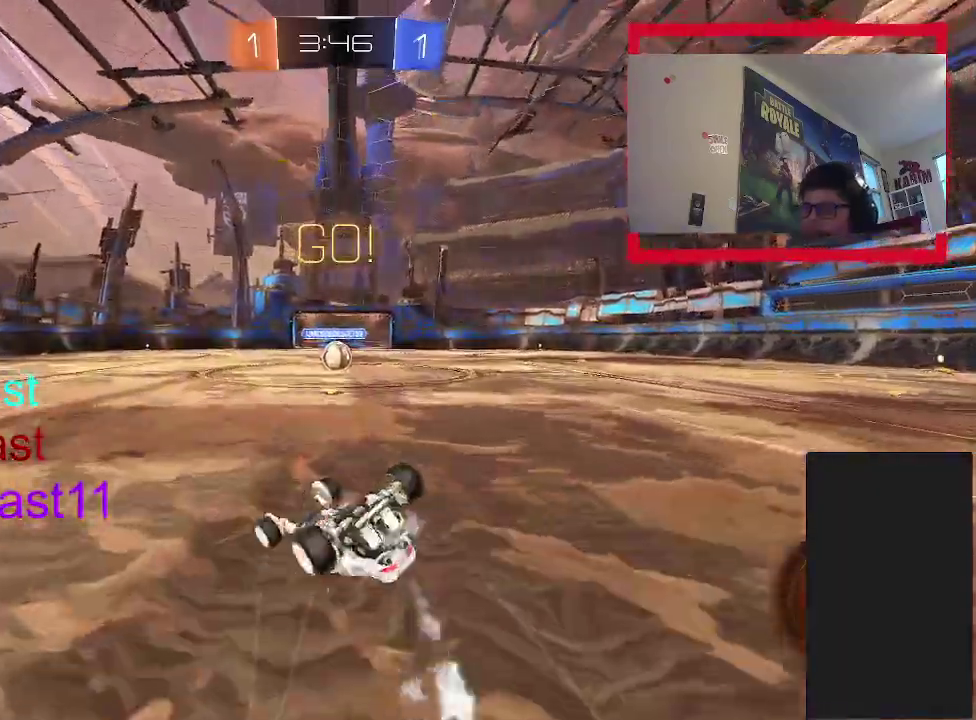
{"buttons": [], "left_stick": "center", "right_stick": "center", "events": [[150, "R2", "up"], [233, "CIRCLE", "up"], [417, "left_stick", "down"], [467, "left_stick", "center"]]}
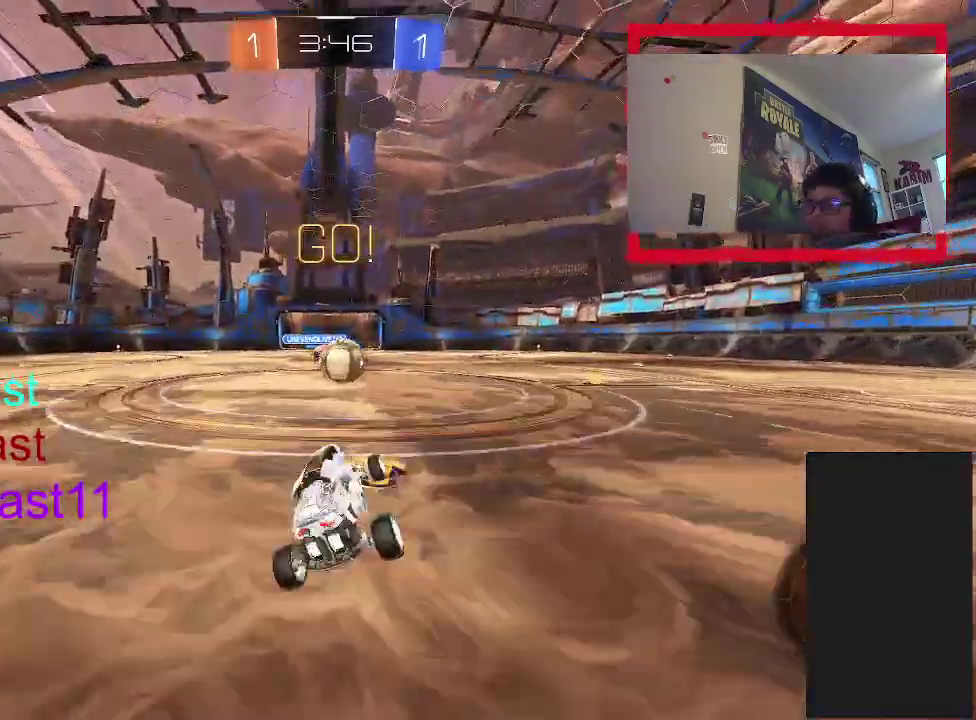
{"buttons": ["CROSS", "R2"], "left_stick": "up-right", "right_stick": "center", "events": [[200, "R2", "down"], [283, "left_stick", "up-right"], [300, "CROSS", "down"], [350, "left_stick", "down-left"], [367, "CROSS", "up"], [400, "left_stick", "up-right"], [433, "CROSS", "down"]]}
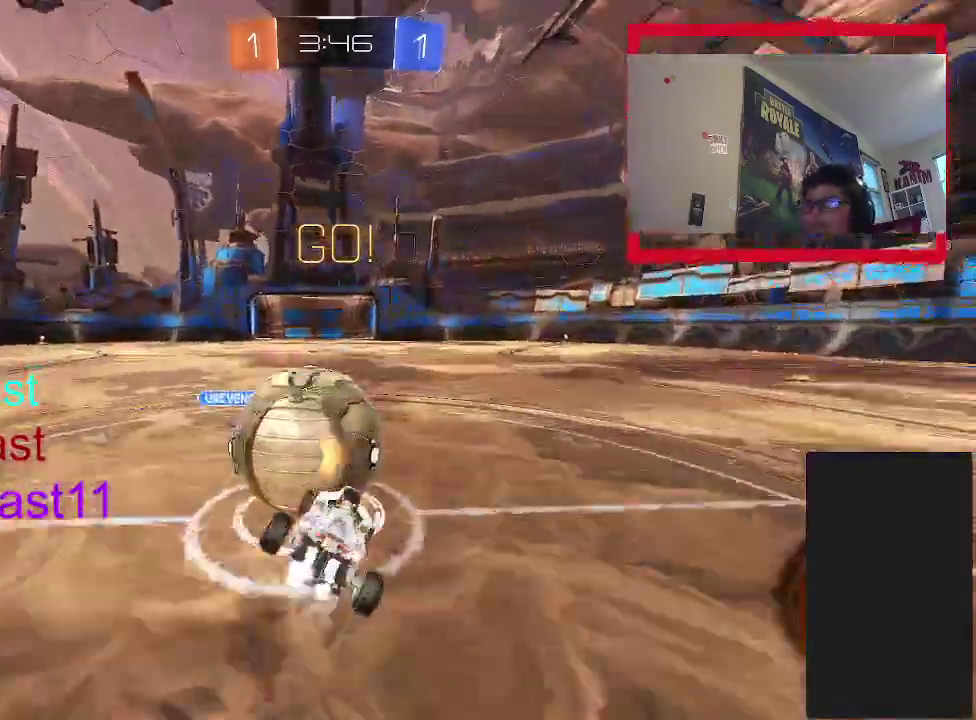
{"buttons": ["R2"], "left_stick": "down-right", "right_stick": "center", "events": [[167, "left_stick", "down-right"], [450, "CROSS", "up"]]}
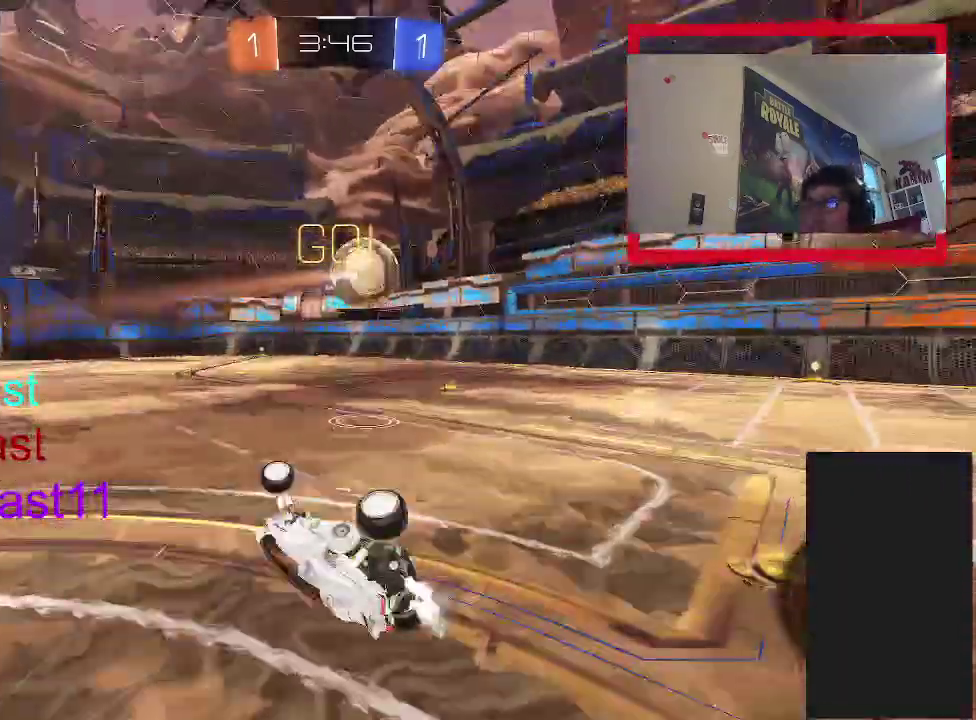
{"buttons": ["R2"], "left_stick": "up-right", "right_stick": "center", "events": [[267, "left_stick", "center"], [483, "left_stick", "up-right"]]}
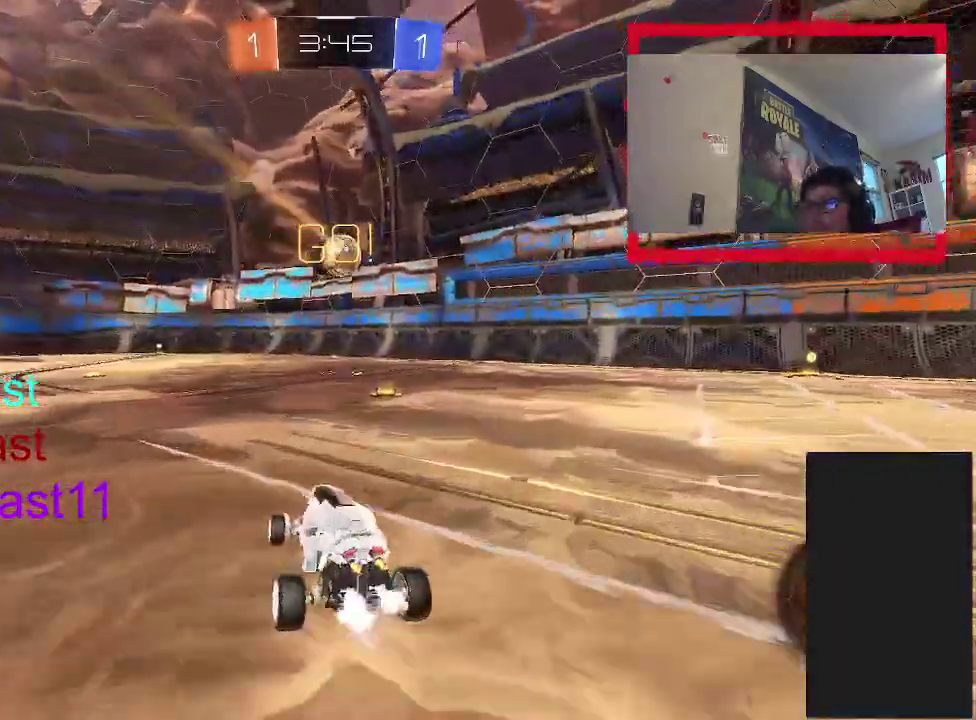
{"buttons": ["CIRCLE", "R2"], "left_stick": "up-right", "right_stick": "center", "events": [[33, "CIRCLE", "down"], [167, "left_stick", "center"], [333, "left_stick", "up"], [383, "left_stick", "up-right"]]}
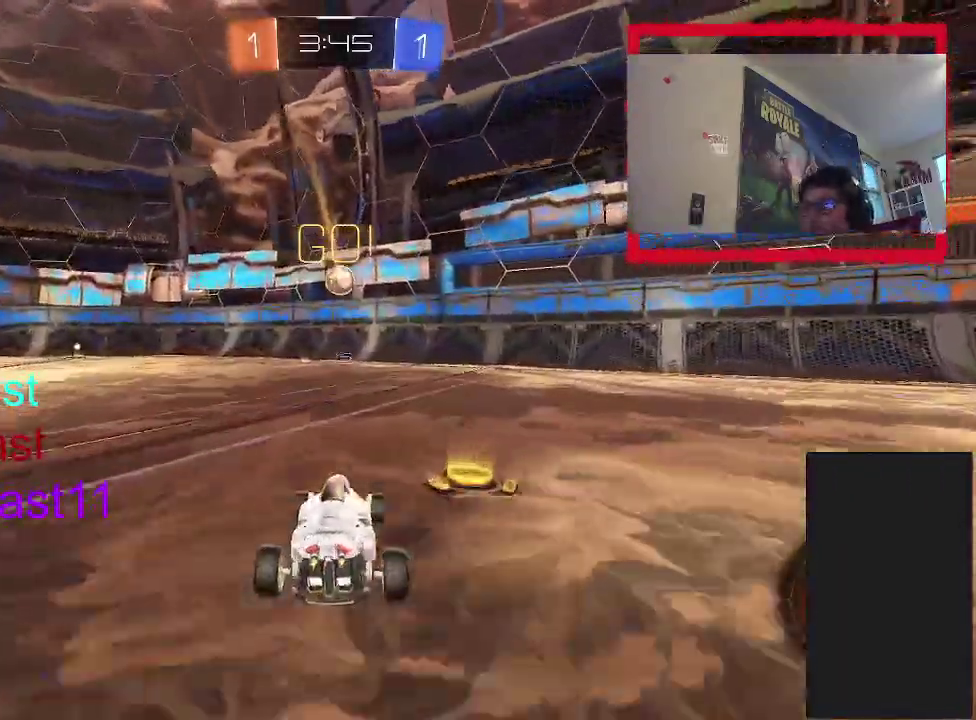
{"buttons": ["CIRCLE", "R2"], "left_stick": "up-left", "right_stick": "center", "events": [[50, "left_stick", "up"], [350, "left_stick", "up-left"]]}
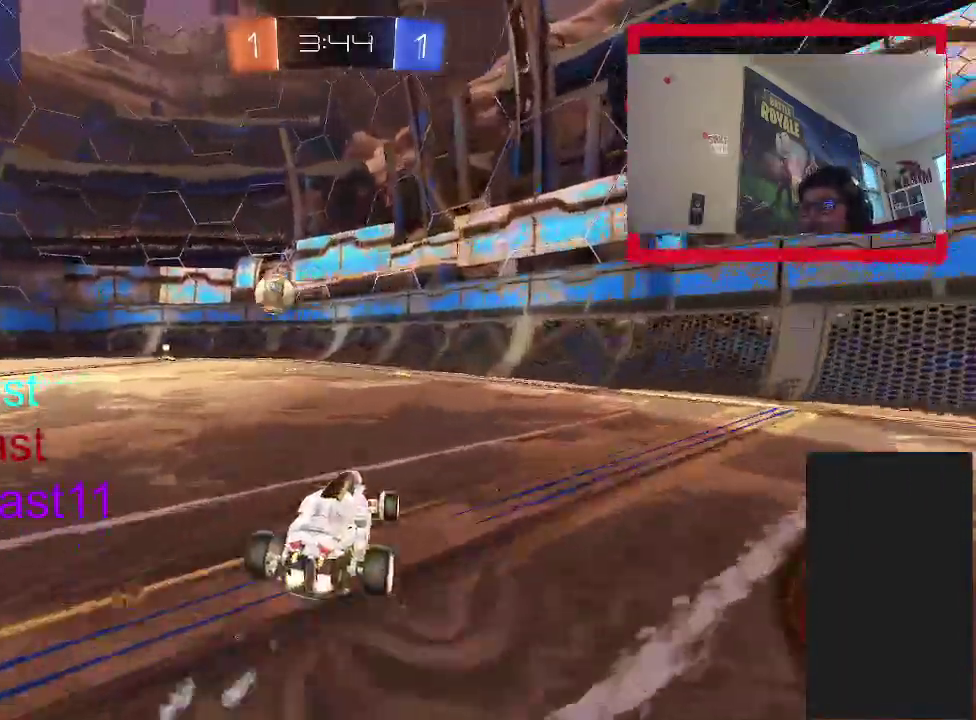
{"buttons": ["R2"], "left_stick": "up-left", "right_stick": "center", "events": [[417, "CIRCLE", "up"]]}
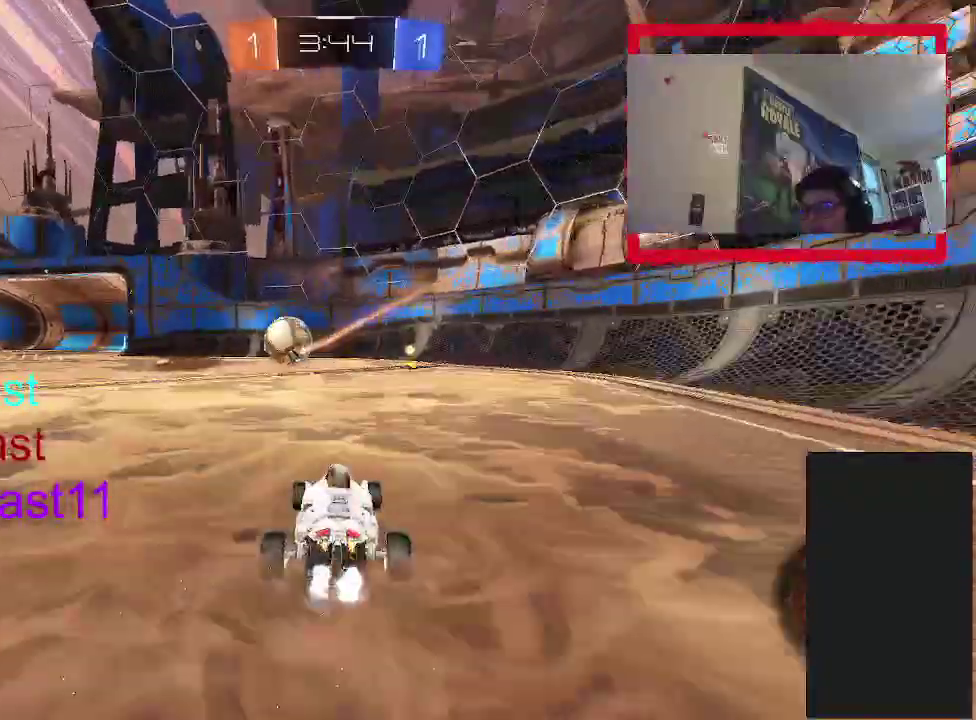
{"buttons": ["R2"], "left_stick": "center", "right_stick": "center", "events": [[250, "left_stick", "center"]]}
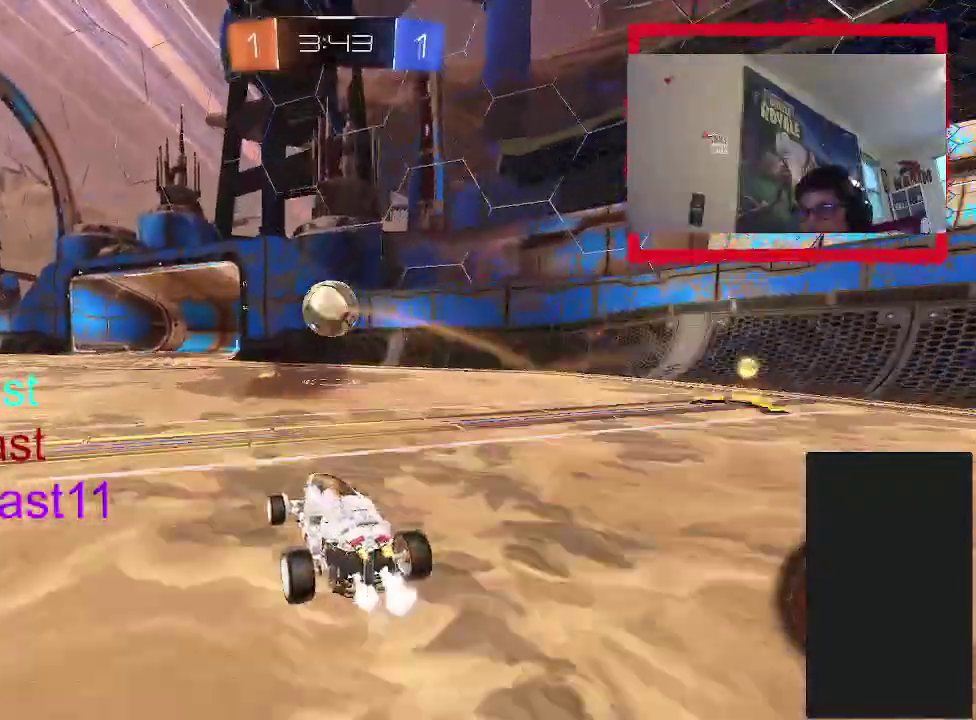
{"buttons": [], "left_stick": "center", "right_stick": "center", "events": [[33, "left_stick", "left"], [167, "R2", "up"], [167, "left_stick", "center"], [267, "left_stick", "up-right"], [433, "left_stick", "center"]]}
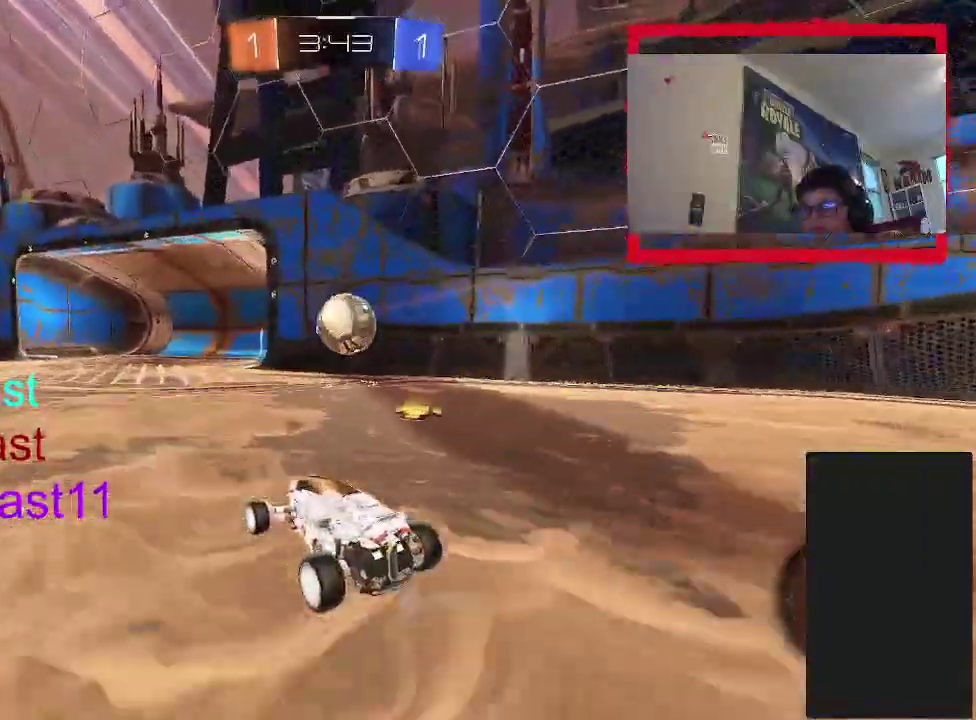
{"buttons": ["CROSS", "R2"], "left_stick": "down-right", "right_stick": "center", "events": [[167, "R2", "down"], [417, "CROSS", "down"], [467, "left_stick", "down-right"]]}
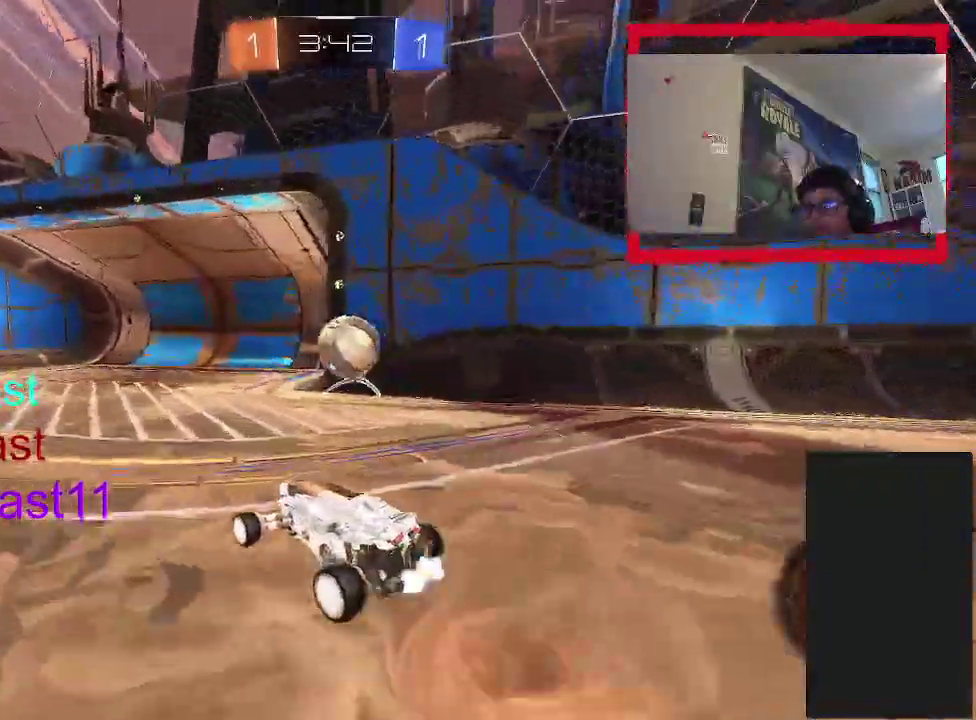
{"buttons": ["CROSS", "R2"], "left_stick": "down-right", "right_stick": "center", "events": [[83, "CROSS", "up"], [100, "left_stick", "right"], [317, "CROSS", "down"], [417, "left_stick", "down-right"]]}
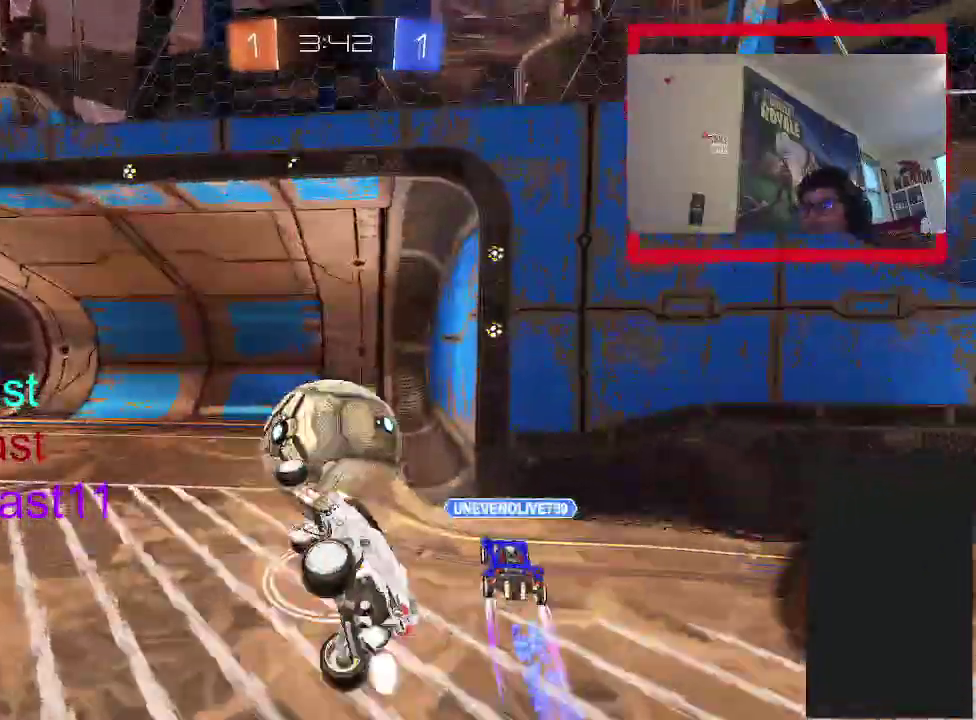
{"buttons": [], "left_stick": "right", "right_stick": "center", "events": [[17, "CROSS", "up"], [100, "CROSS", "down"], [133, "left_stick", "right"], [317, "CROSS", "up"], [400, "R2", "up"]]}
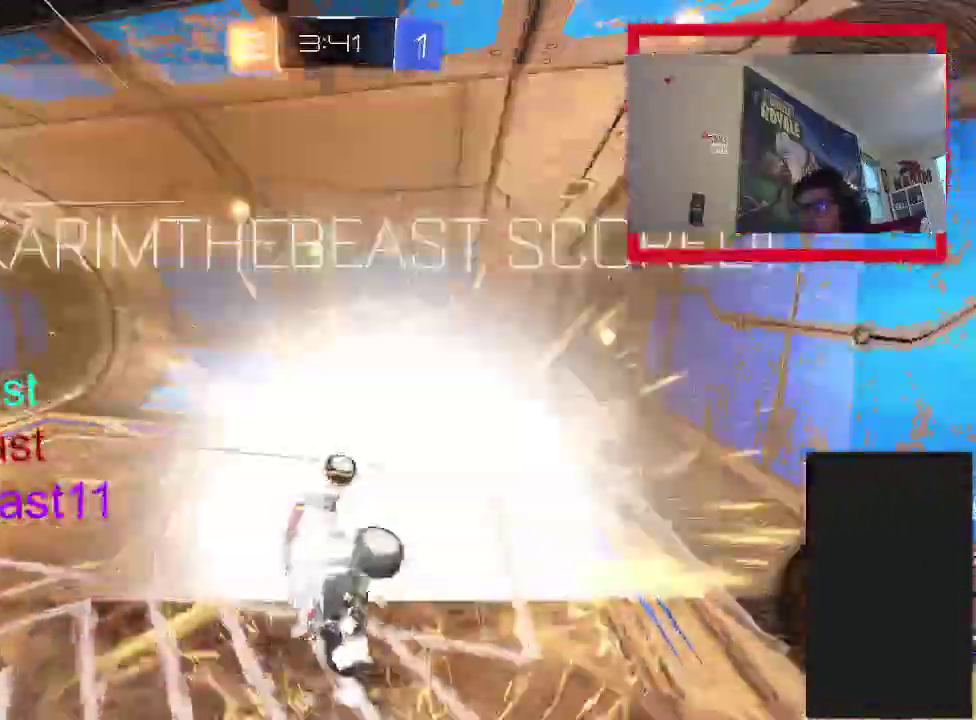
{"buttons": [], "left_stick": "left", "right_stick": "center", "events": [[100, "left_stick", "center"], [350, "left_stick", "left"]]}
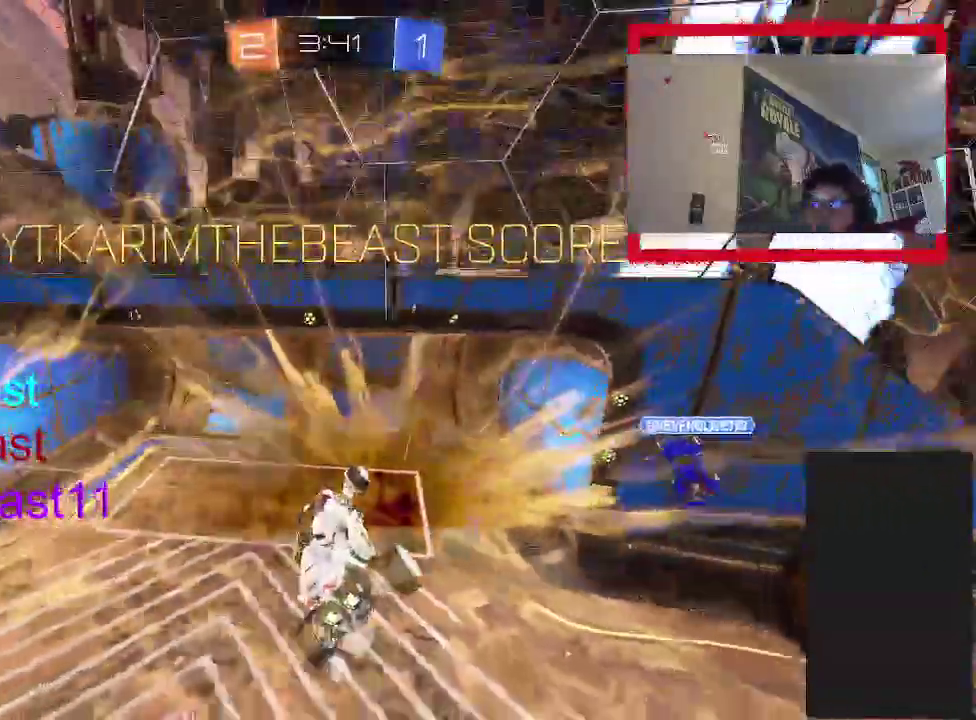
{"buttons": [], "left_stick": "center", "right_stick": "center", "events": [[367, "left_stick", "center"]]}